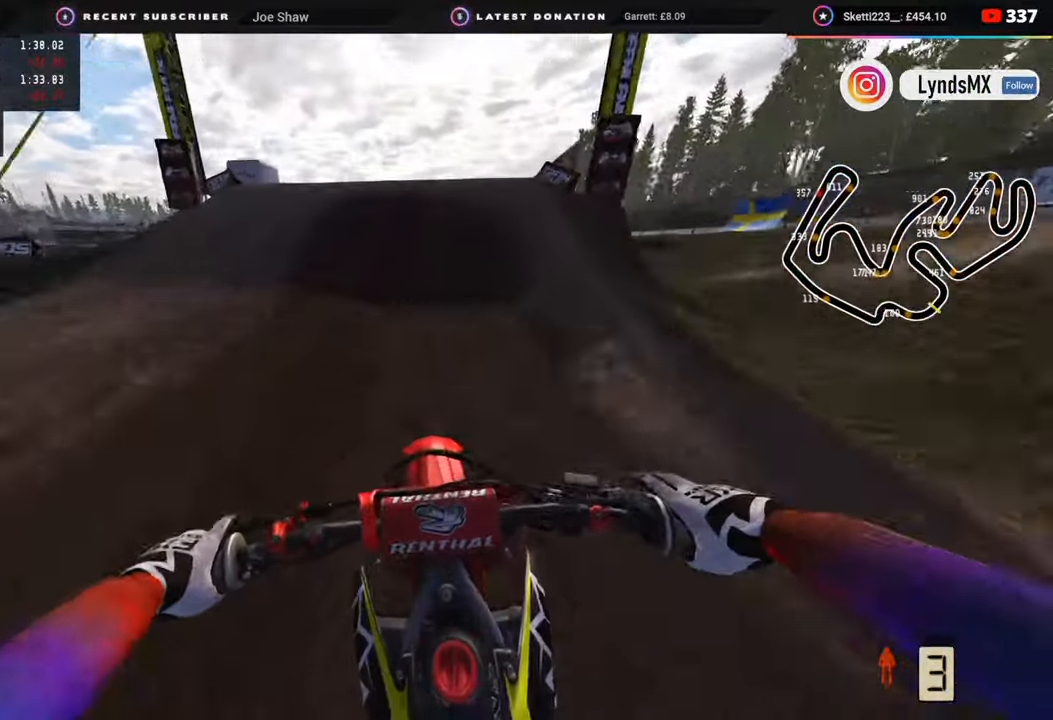
Gameplay with a controller (PlayStation layout); each line is a JSON object with the inputs held at the frame after it. "events" lists button and stick changes between this image and that frame as [ms after this image, input, new state], when the widget could be followed in between.
{"buttons": ["R3"], "left_stick": "center", "right_stick": "center", "events": [[17, "right_stick", "center"], [150, "left_stick", "right"], [200, "right_stick", "up"], [217, "R3", "down"], [300, "right_stick", "up-right"], [433, "right_stick", "center"], [450, "left_stick", "center"]]}
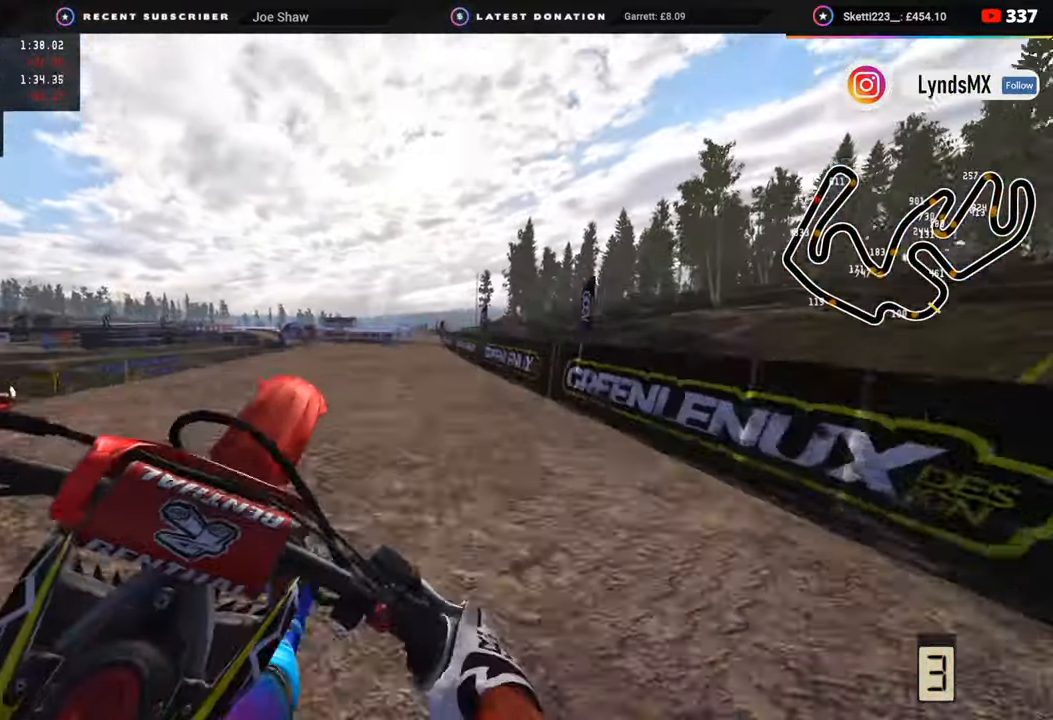
{"buttons": ["R2"], "left_stick": "left", "right_stick": "down", "events": [[50, "R3", "up"], [50, "right_stick", "down"], [100, "left_stick", "left"], [500, "R2", "down"]]}
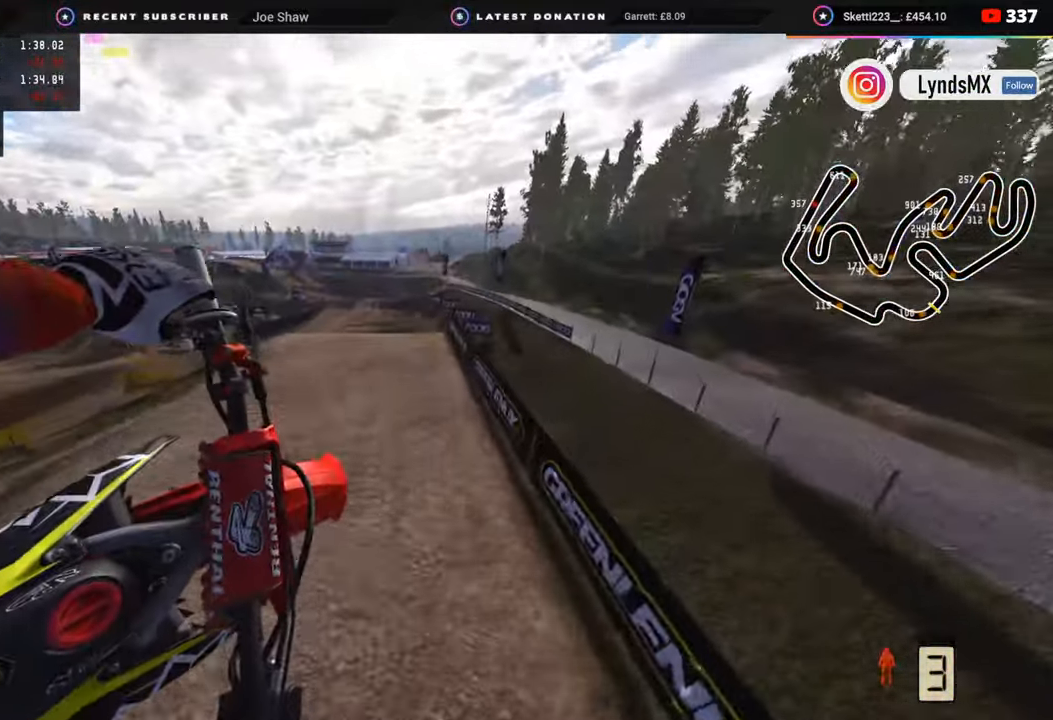
{"buttons": [], "left_stick": "center", "right_stick": "down-left", "events": [[50, "right_stick", "down-left"], [83, "left_stick", "center"], [367, "R2", "up"]]}
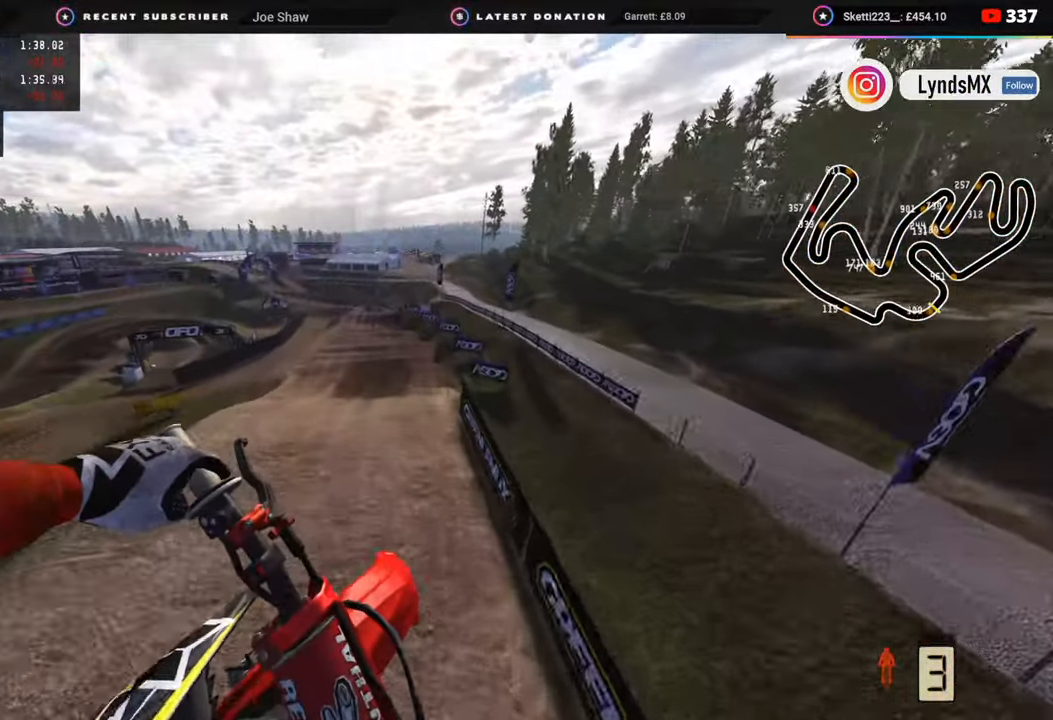
{"buttons": [], "left_stick": "center", "right_stick": "center", "events": [[217, "right_stick", "center"]]}
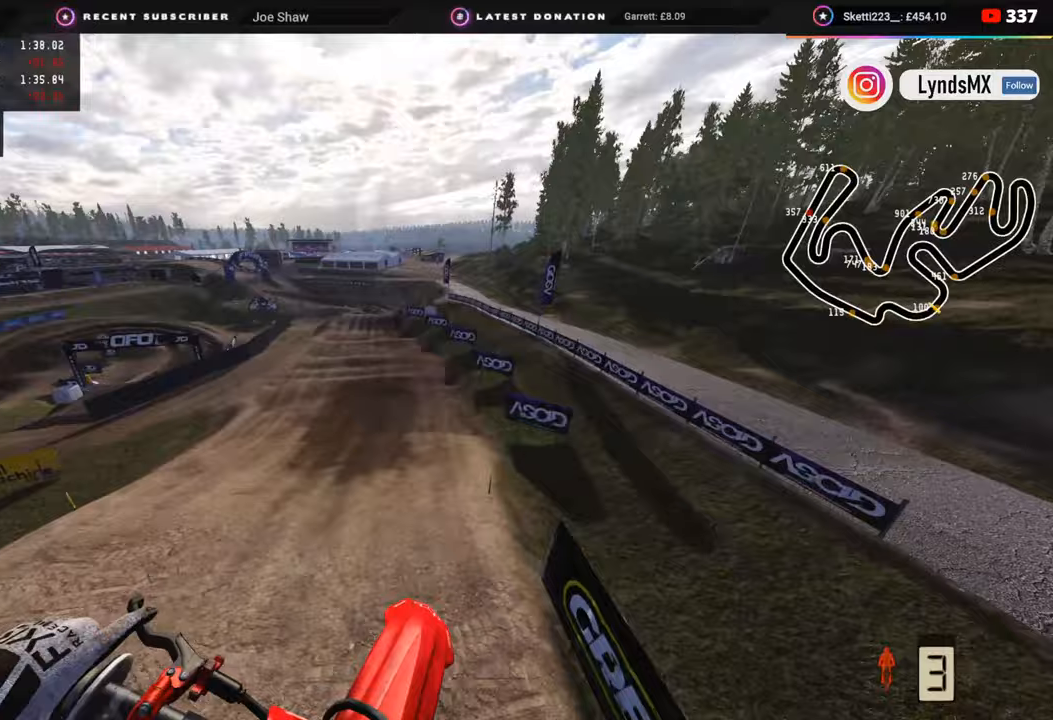
{"buttons": ["R2"], "left_stick": "center", "right_stick": "center", "events": [[17, "left_stick", "left"], [67, "R2", "down"], [67, "right_stick", "up-left"], [83, "left_stick", "down-left"], [467, "left_stick", "center"], [500, "right_stick", "center"]]}
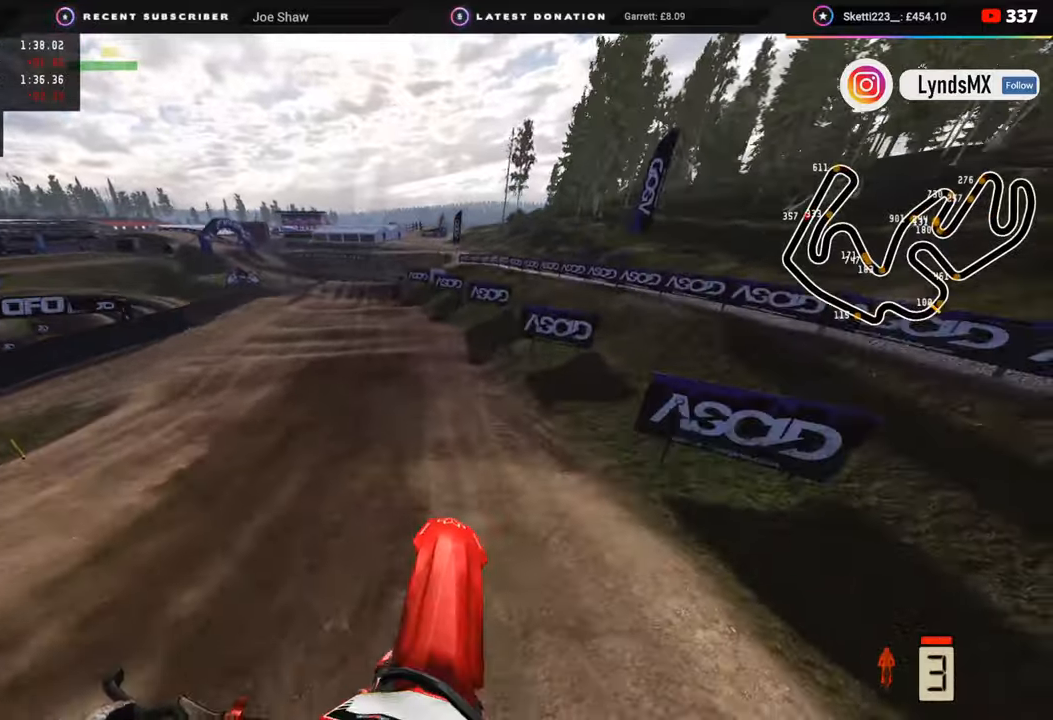
{"buttons": ["R2"], "left_stick": "center", "right_stick": "center", "events": [[117, "R3", "down"], [483, "R3", "up"]]}
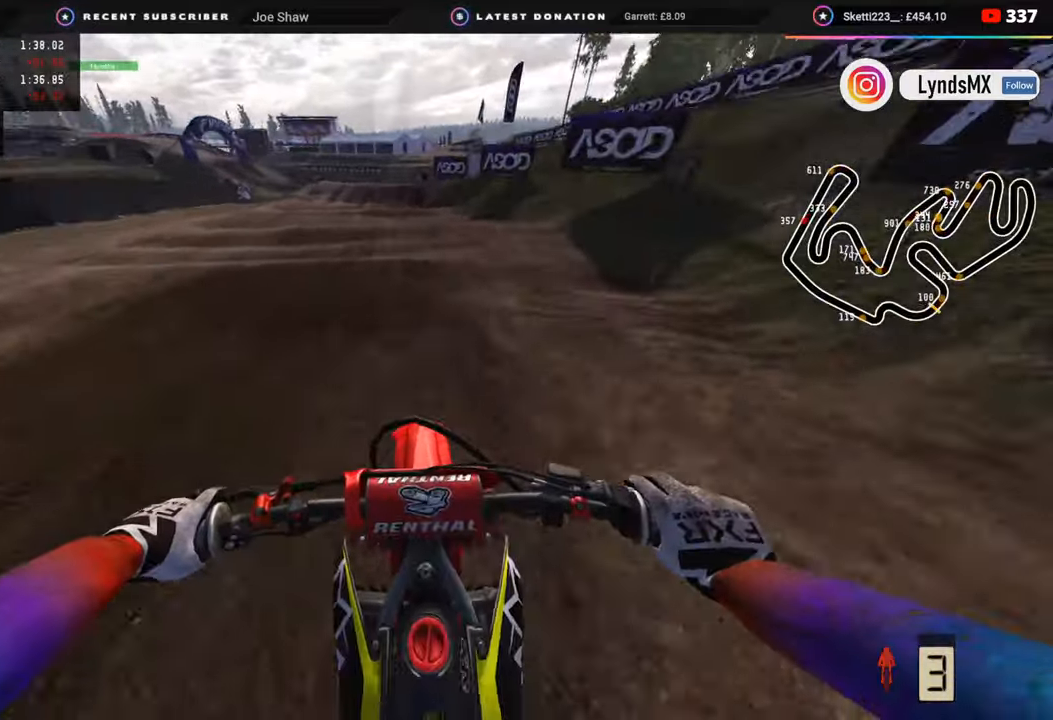
{"buttons": ["R2"], "left_stick": "center", "right_stick": "down", "events": [[83, "right_stick", "down"], [133, "L2", "down"], [150, "SQUARE", "down"], [217, "SQUARE", "up"], [250, "R2", "up"], [267, "L2", "up"], [433, "SQUARE", "down"], [450, "R2", "down"], [483, "SQUARE", "up"]]}
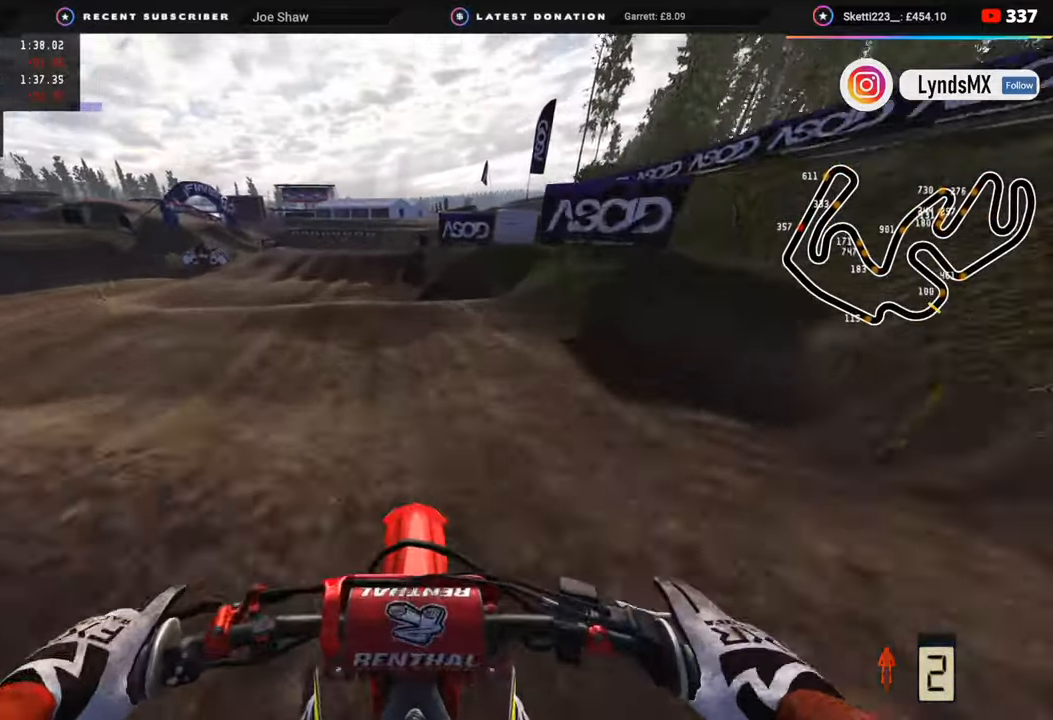
{"buttons": ["L2"], "left_stick": "center", "right_stick": "down", "events": [[17, "R2", "up"], [100, "SQUARE", "down"], [117, "L2", "down"], [167, "SQUARE", "up"], [333, "TRIANGLE", "down"], [383, "TRIANGLE", "up"], [417, "L2", "up"], [467, "L2", "down"]]}
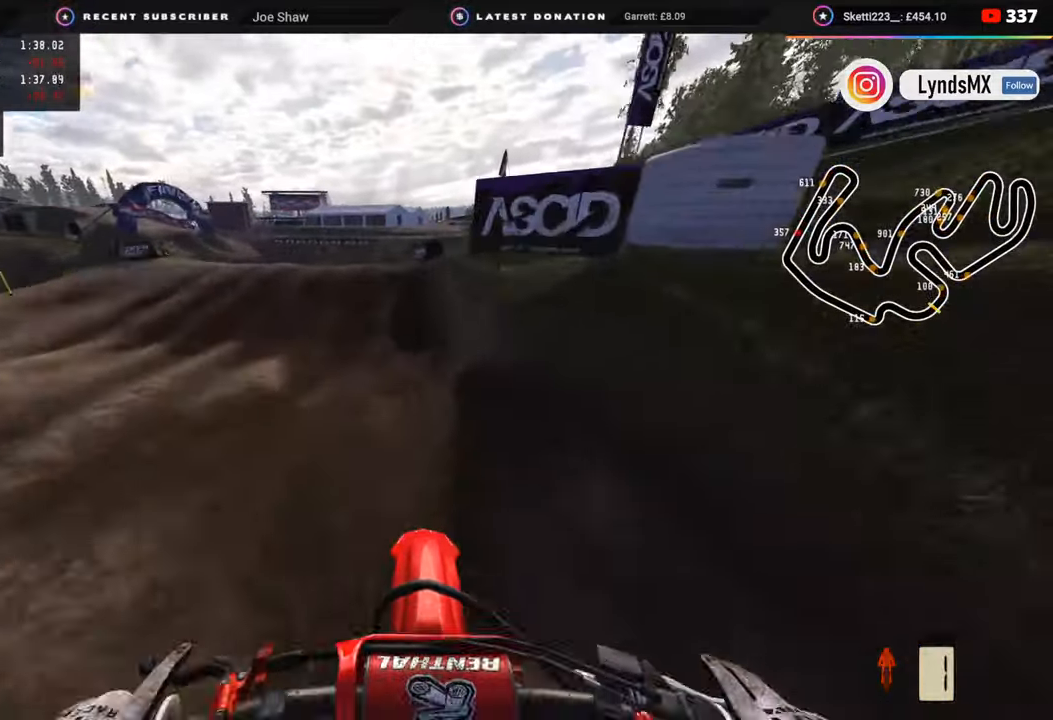
{"buttons": ["R3"], "left_stick": "down-left", "right_stick": "up-left", "events": [[67, "R2", "down"], [117, "L2", "up"], [133, "left_stick", "down-left"], [150, "R2", "up"], [217, "right_stick", "center"], [250, "left_stick", "down"], [267, "right_stick", "up-left"], [317, "R2", "down"], [333, "R3", "down"], [400, "left_stick", "down-left"], [417, "R2", "up"]]}
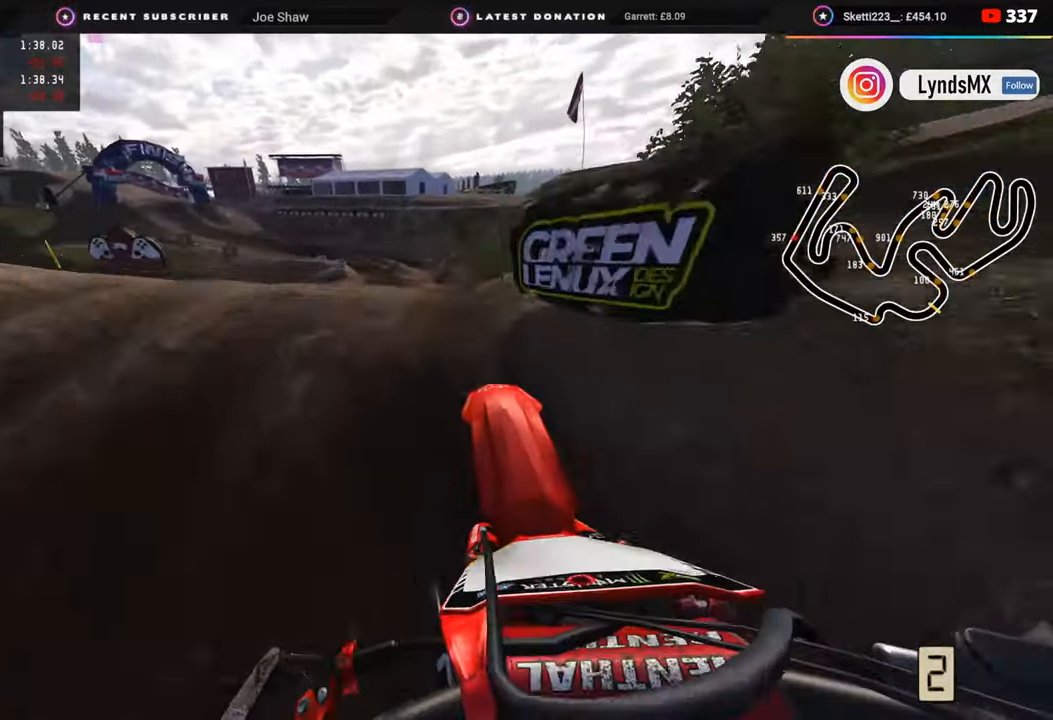
{"buttons": ["R2", "R3"], "left_stick": "right", "right_stick": "down", "events": [[83, "right_stick", "left"], [133, "R2", "down"], [150, "left_stick", "center"], [217, "R2", "up"], [317, "right_stick", "down"], [333, "left_stick", "right"], [450, "R2", "down"]]}
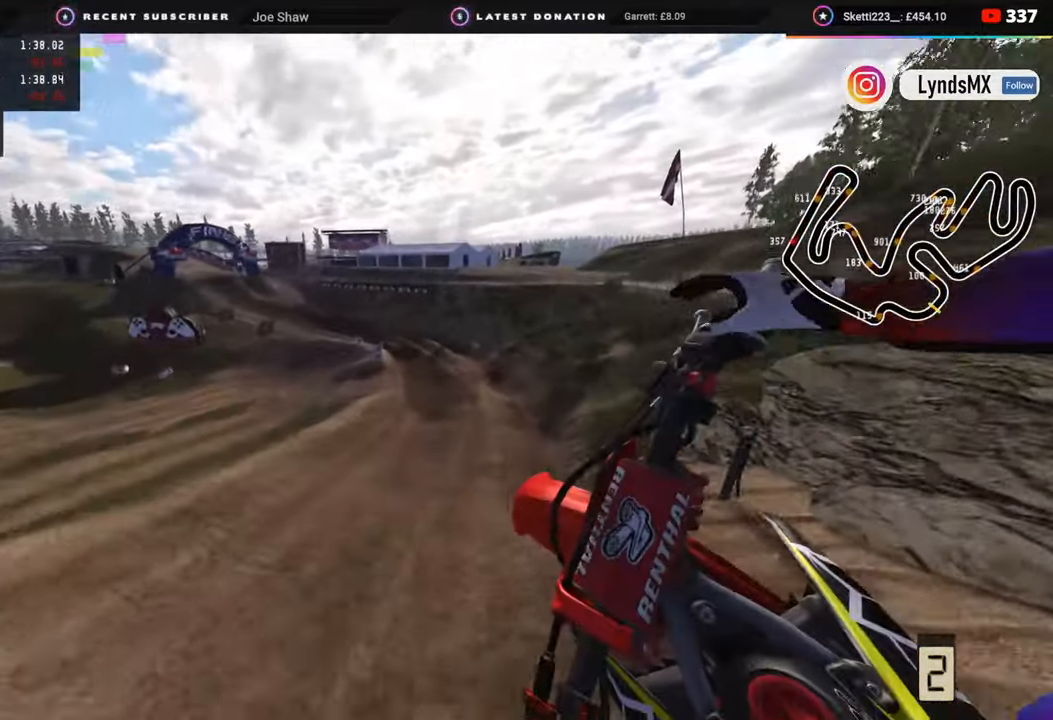
{"buttons": ["R2"], "left_stick": "up-right", "right_stick": "up-left", "events": [[83, "right_stick", "down-left"], [167, "R3", "up"], [283, "TRIANGLE", "down"], [300, "right_stick", "left"], [483, "TRIANGLE", "up"], [483, "left_stick", "up-right"], [483, "right_stick", "up-left"]]}
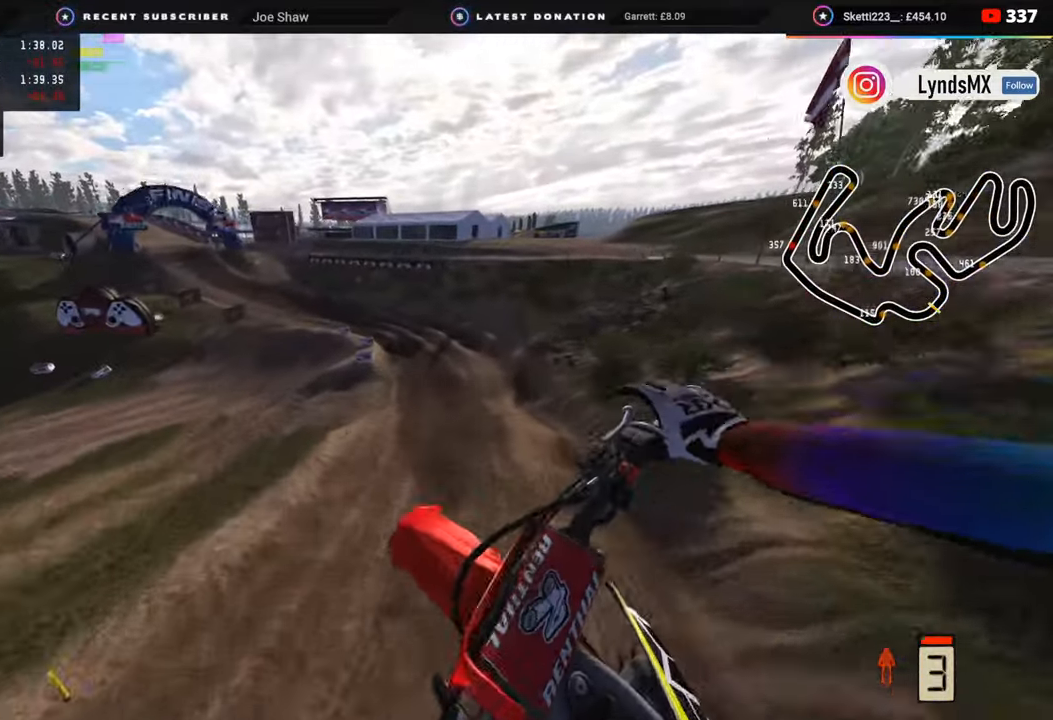
{"buttons": ["R2"], "left_stick": "center", "right_stick": "up-left", "events": [[117, "SQUARE", "down"], [217, "SQUARE", "up"], [300, "left_stick", "center"]]}
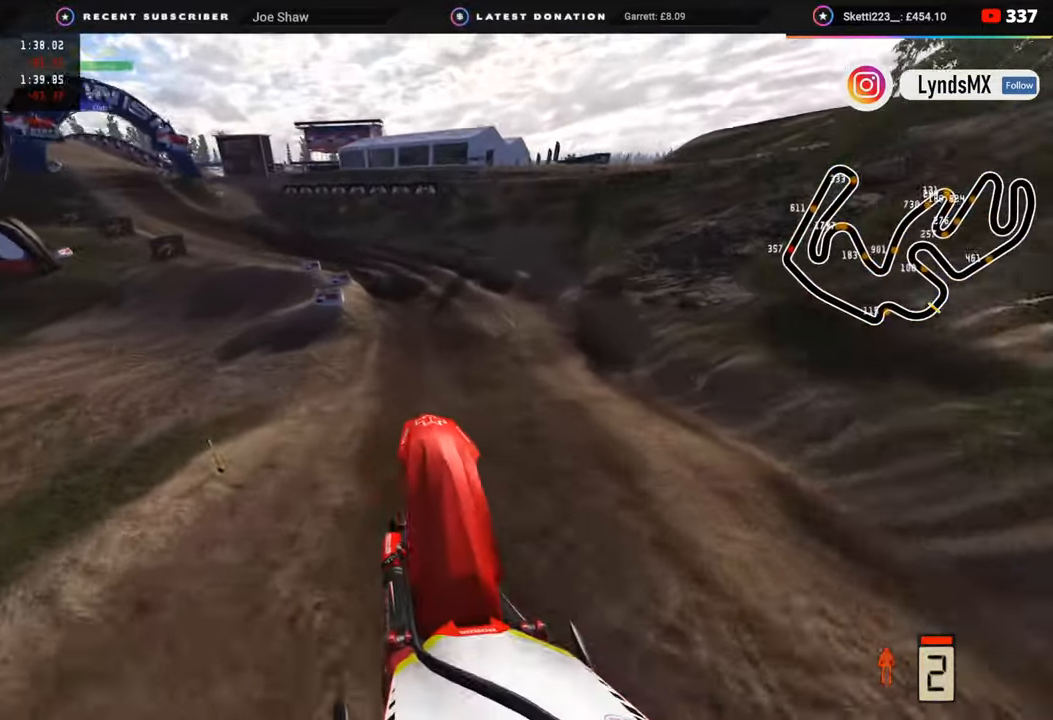
{"buttons": ["R2"], "left_stick": "down-left", "right_stick": "up", "events": [[67, "right_stick", "left"], [117, "R3", "down"], [117, "left_stick", "down-left"], [250, "right_stick", "center"], [300, "R3", "up"], [400, "right_stick", "up"]]}
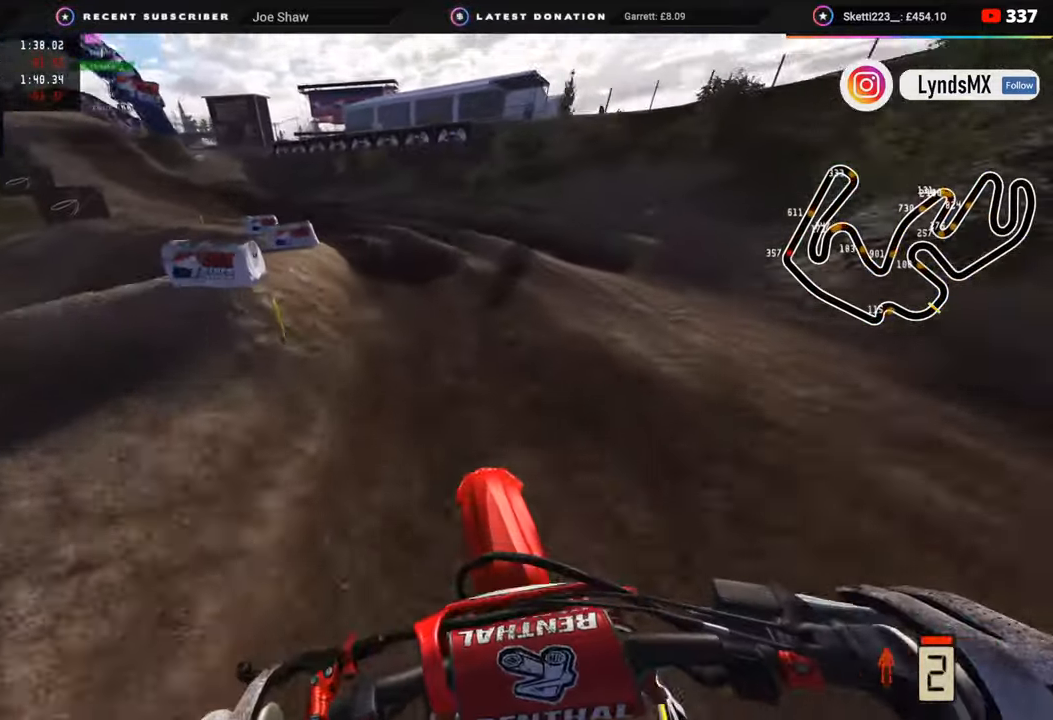
{"buttons": ["R2", "R3"], "left_stick": "down-left", "right_stick": "up", "events": [[150, "right_stick", "center"], [200, "R2", "up"], [233, "R3", "down"], [267, "R2", "down"], [500, "right_stick", "up"]]}
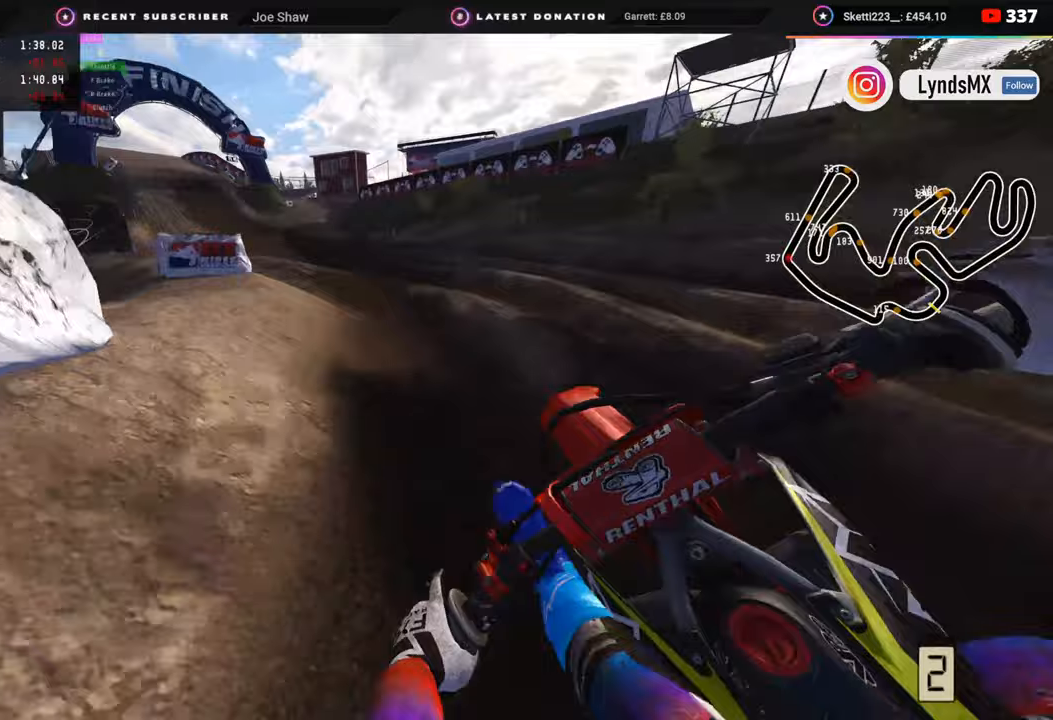
{"buttons": ["R2"], "left_stick": "down-left", "right_stick": "up", "events": [[200, "right_stick", "center"], [283, "R3", "up"], [283, "TRIANGLE", "down"], [367, "TRIANGLE", "up"], [367, "right_stick", "up"]]}
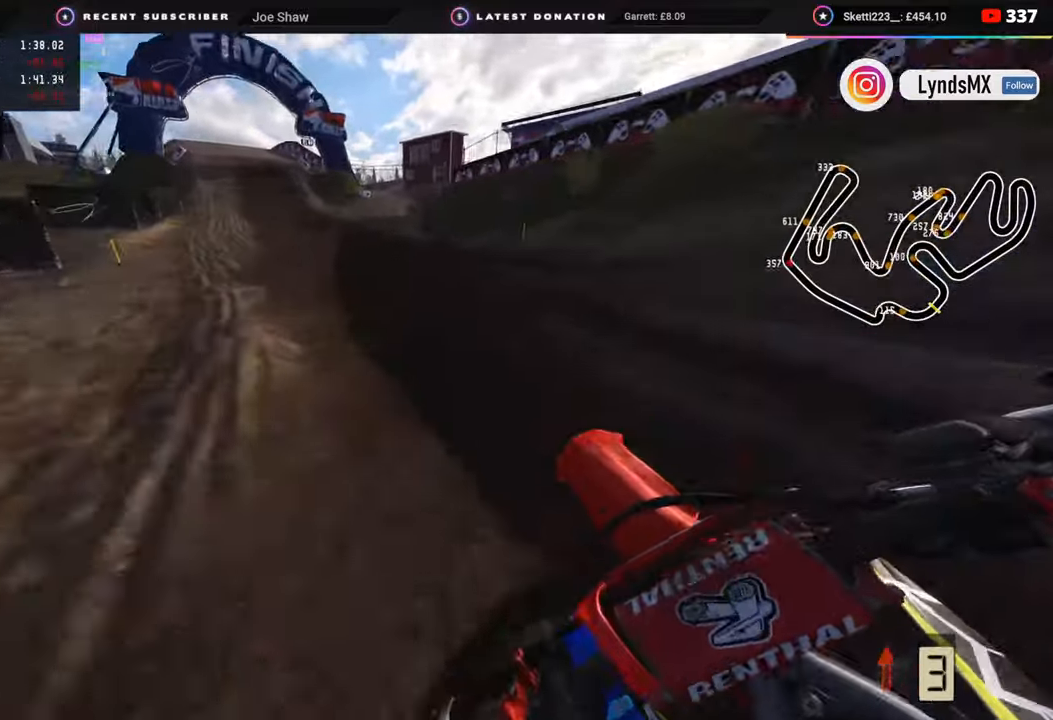
{"buttons": ["R2", "R3"], "left_stick": "down-left", "right_stick": "center", "events": [[67, "R3", "down"], [83, "right_stick", "center"]]}
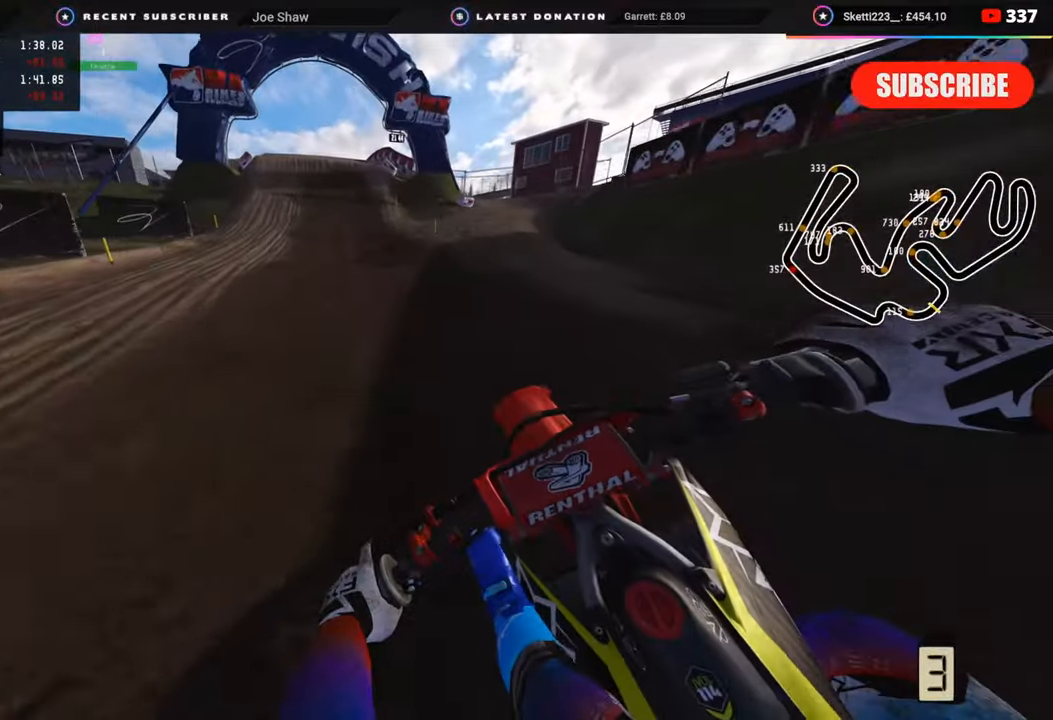
{"buttons": ["R2"], "left_stick": "center", "right_stick": "down-left", "events": [[200, "right_stick", "down"], [333, "left_stick", "center"], [350, "right_stick", "down-left"], [467, "R3", "up"]]}
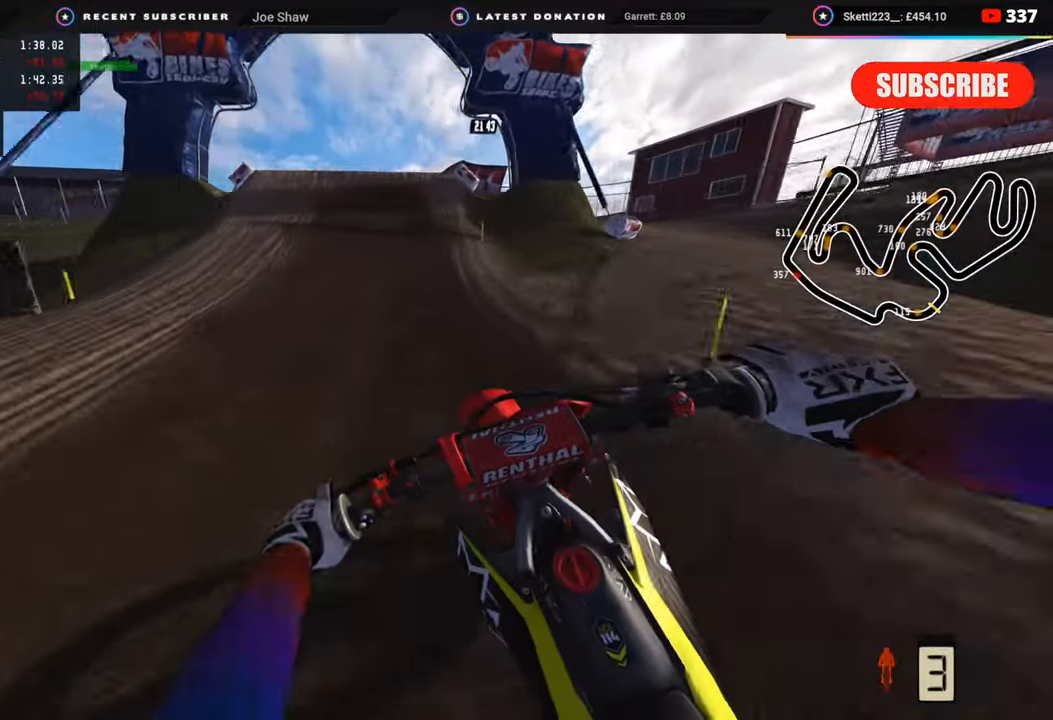
{"buttons": ["R3"], "left_stick": "left", "right_stick": "down-left", "events": [[300, "left_stick", "down-left"], [467, "R3", "down"], [500, "R2", "up"], [500, "left_stick", "left"]]}
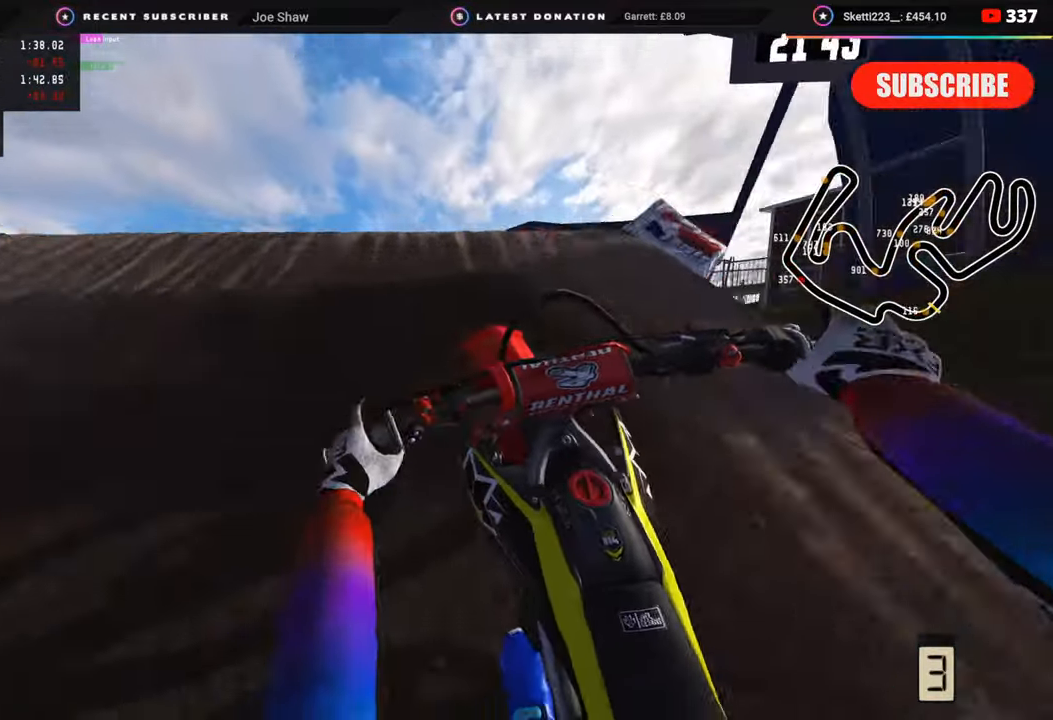
{"buttons": [], "left_stick": "right", "right_stick": "down", "events": [[133, "right_stick", "down"], [167, "left_stick", "up"], [250, "R3", "up"], [250, "left_stick", "right"]]}
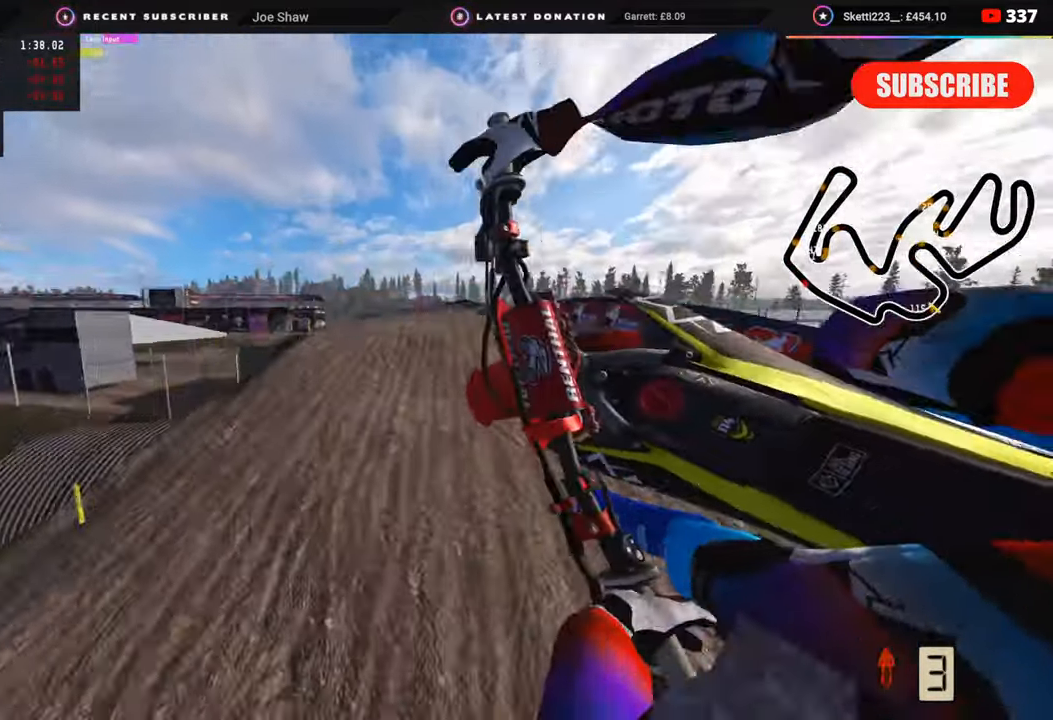
{"buttons": [], "left_stick": "right", "right_stick": "up-left", "events": [[83, "right_stick", "down-left"], [217, "right_stick", "left"], [483, "right_stick", "up-left"]]}
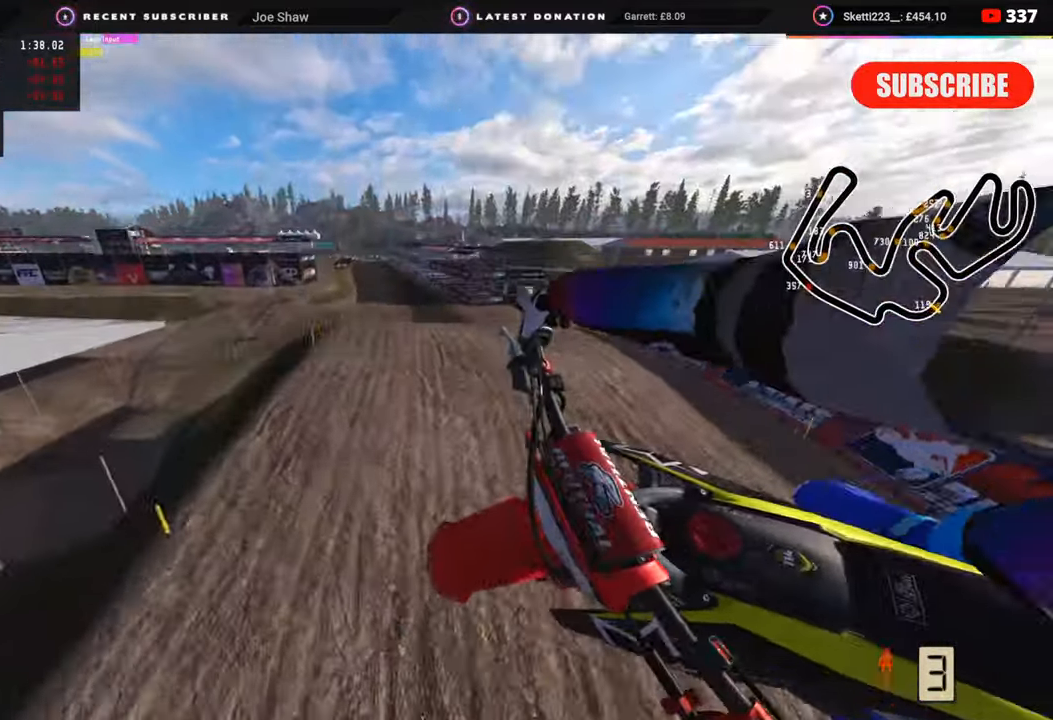
{"buttons": [], "left_stick": "center", "right_stick": "up-left", "events": [[200, "left_stick", "up-right"], [333, "R2", "down"], [367, "left_stick", "center"], [500, "R2", "up"]]}
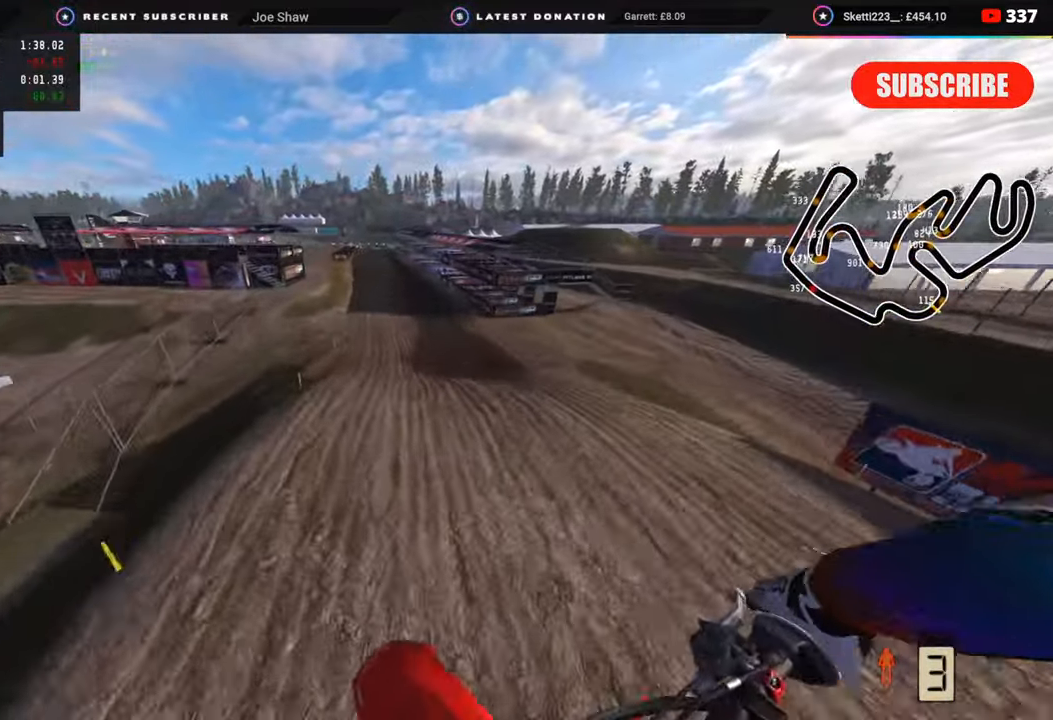
{"buttons": ["R2"], "left_stick": "down-left", "right_stick": "up-left", "events": [[167, "R2", "down"], [400, "left_stick", "down-left"]]}
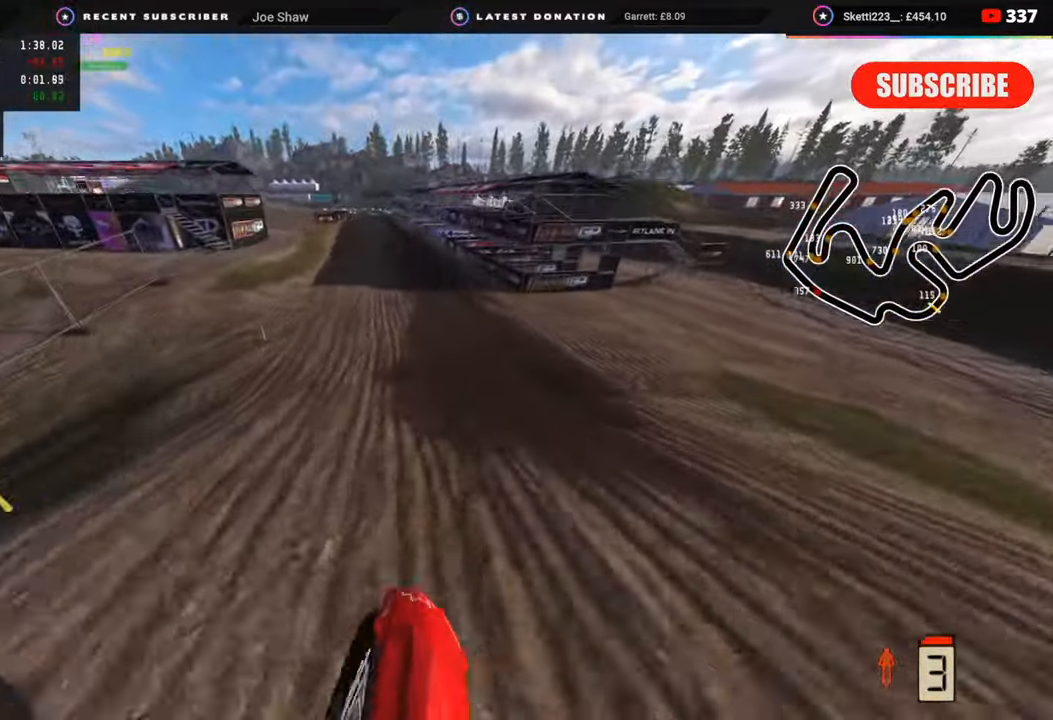
{"buttons": ["R2", "R3"], "left_stick": "down-left", "right_stick": "left", "events": [[200, "left_stick", "center"], [250, "right_stick", "left"], [267, "R3", "down"], [450, "left_stick", "down-left"]]}
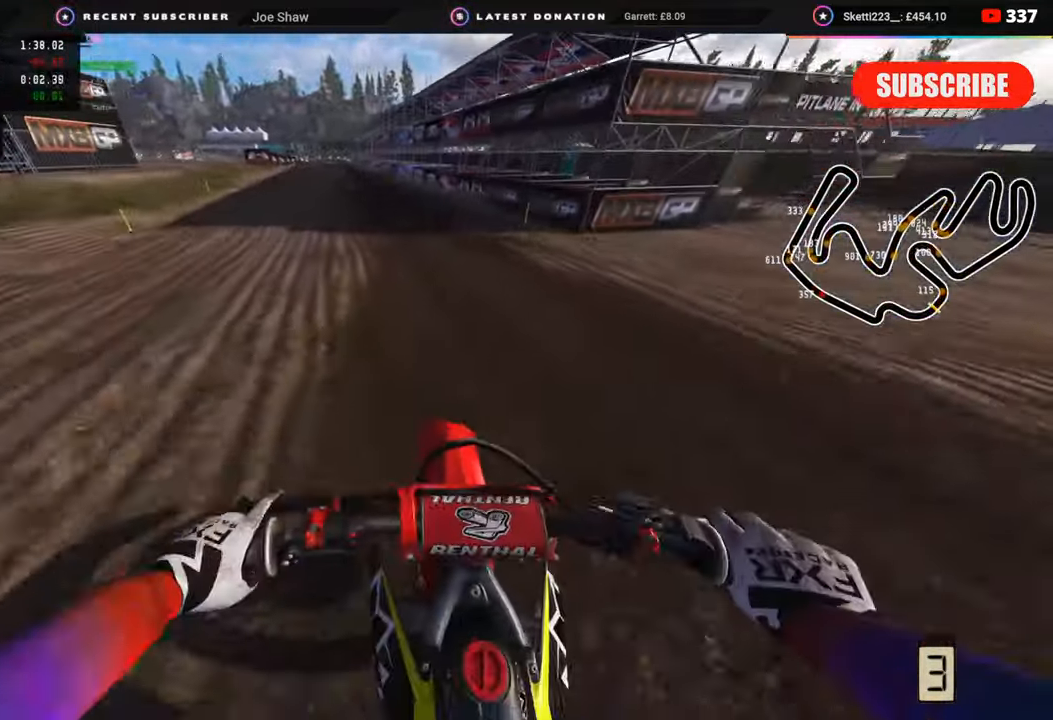
{"buttons": ["R2", "R3"], "left_stick": "center", "right_stick": "down-left", "events": [[317, "left_stick", "center"], [333, "right_stick", "down-left"]]}
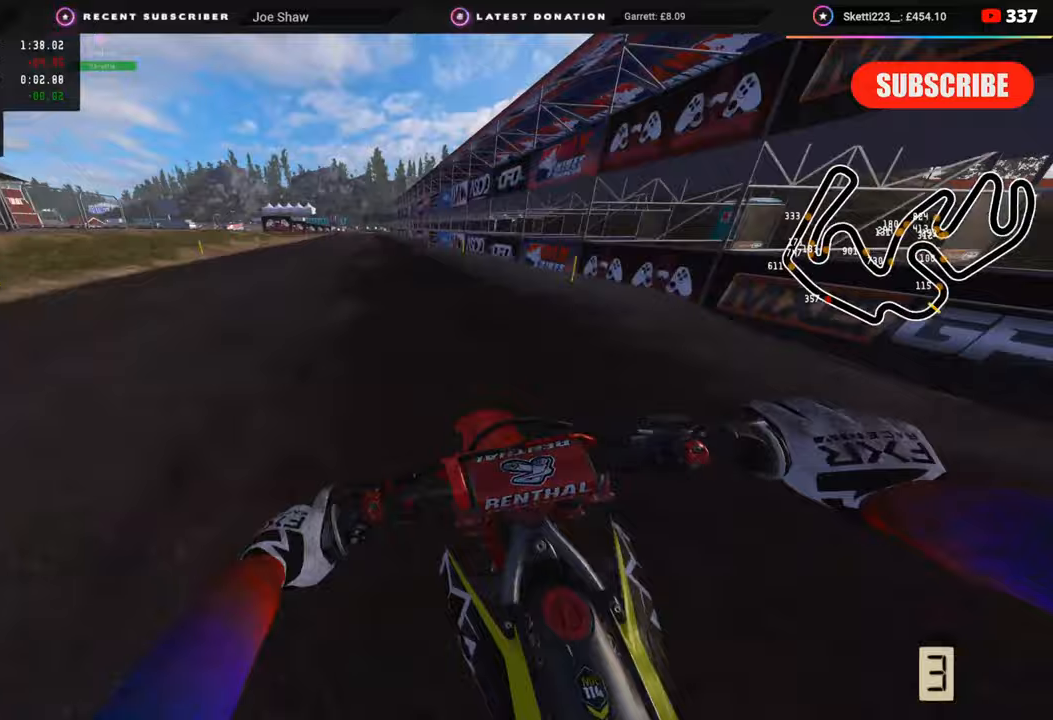
{"buttons": ["R2", "R3"], "left_stick": "center", "right_stick": "down-left", "events": []}
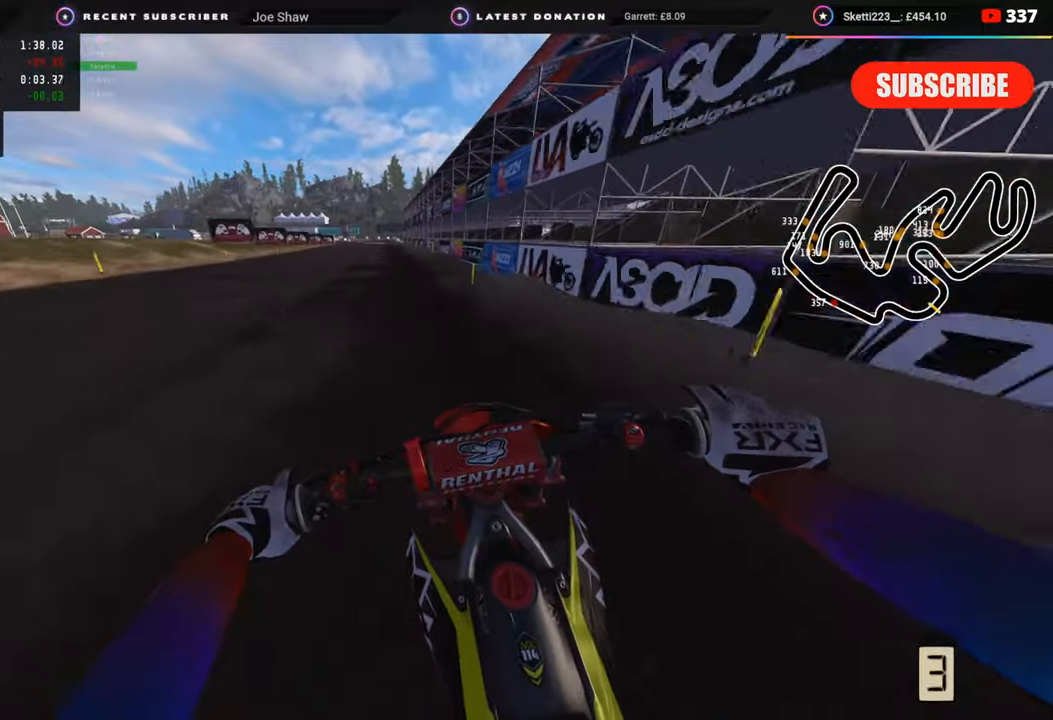
{"buttons": ["R2"], "left_stick": "left", "right_stick": "down", "events": [[283, "right_stick", "down"], [433, "R3", "up"], [467, "left_stick", "left"]]}
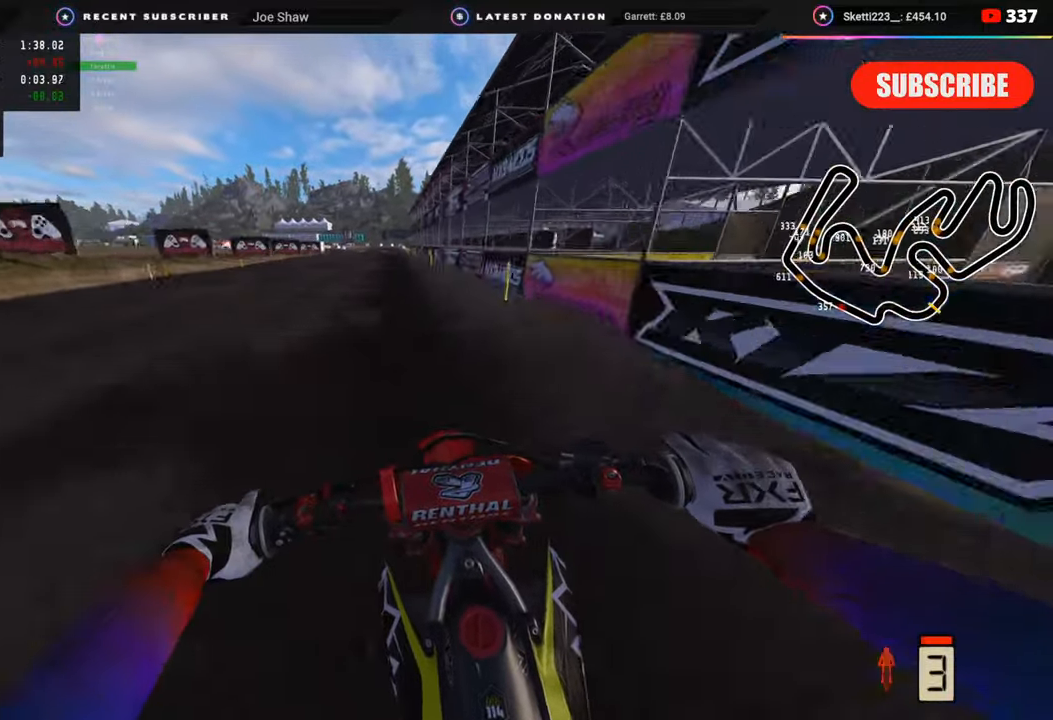
{"buttons": ["L2"], "left_stick": "down-left", "right_stick": "down", "events": [[133, "left_stick", "down-left"], [200, "SQUARE", "down"], [217, "L2", "down"], [267, "SQUARE", "up"], [283, "R2", "up"], [350, "L2", "up"], [400, "SQUARE", "down"], [450, "SQUARE", "up"], [500, "L2", "down"]]}
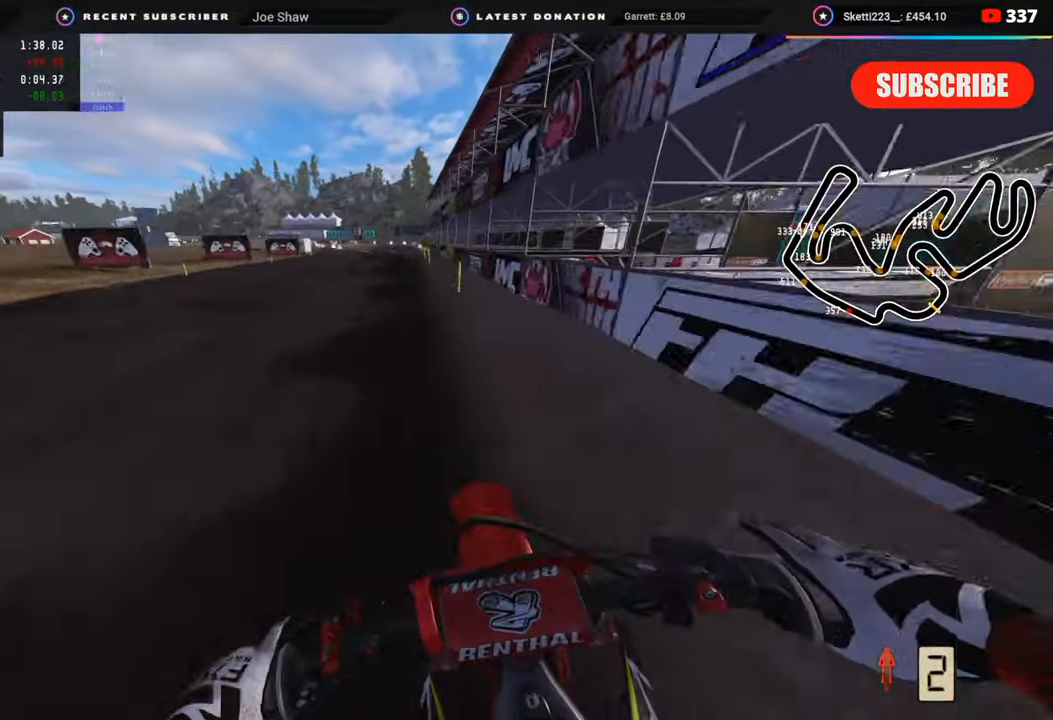
{"buttons": ["L2"], "left_stick": "down", "right_stick": "down", "events": [[67, "SQUARE", "down"], [100, "left_stick", "down"], [133, "SQUARE", "up"], [150, "L2", "up"], [200, "L2", "down"], [250, "SQUARE", "down"], [300, "SQUARE", "up"], [317, "L2", "up"], [467, "L2", "down"]]}
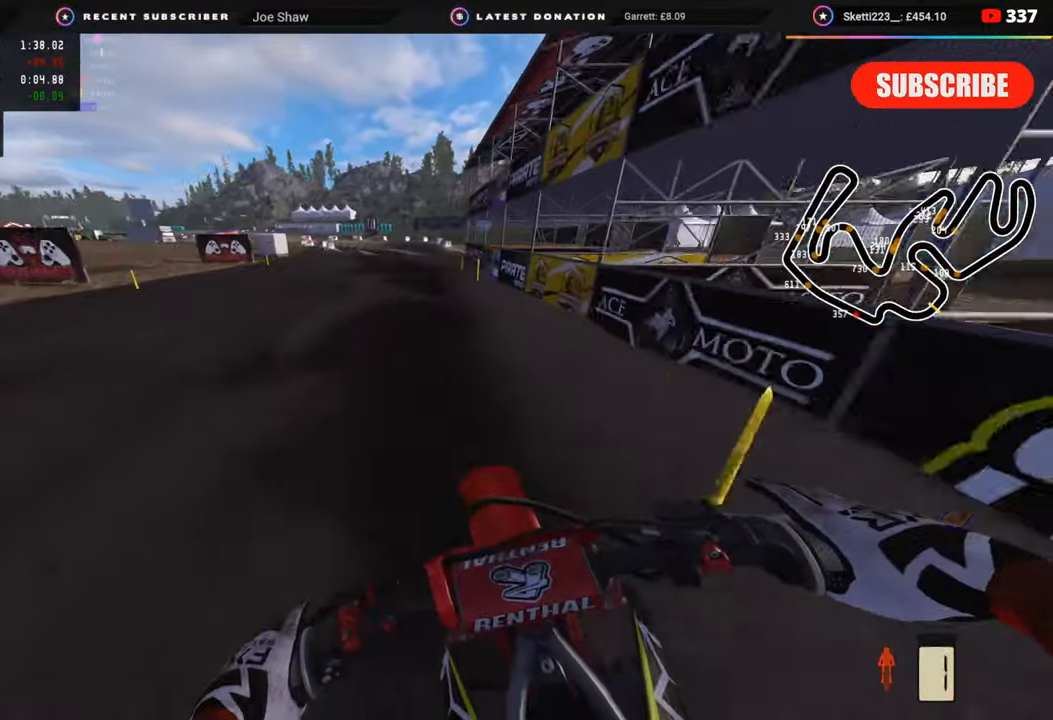
{"buttons": ["R2"], "left_stick": "down-left", "right_stick": "down", "events": [[33, "left_stick", "down-left"], [50, "TRIANGLE", "down"], [83, "L2", "up"], [100, "TRIANGLE", "up"], [200, "L2", "down"], [250, "L2", "up"], [250, "R2", "down"], [350, "R2", "up"], [467, "R2", "down"]]}
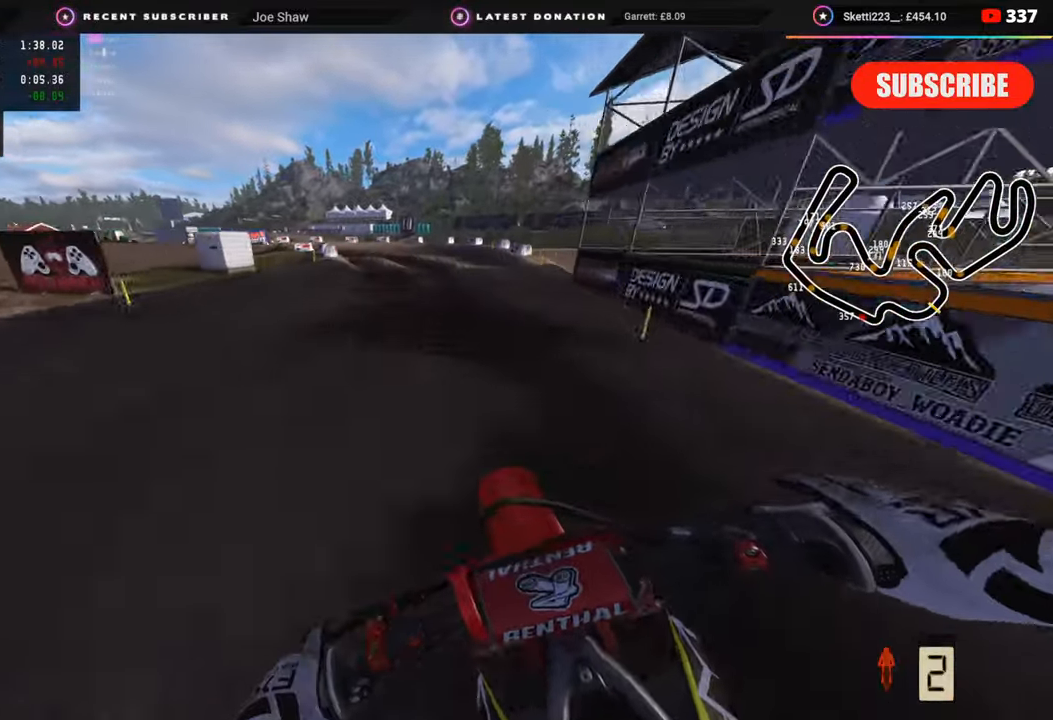
{"buttons": [], "left_stick": "down-left", "right_stick": "down", "events": [[33, "R2", "up"], [167, "R2", "down"], [233, "R2", "up"], [350, "R2", "down"], [483, "R2", "up"]]}